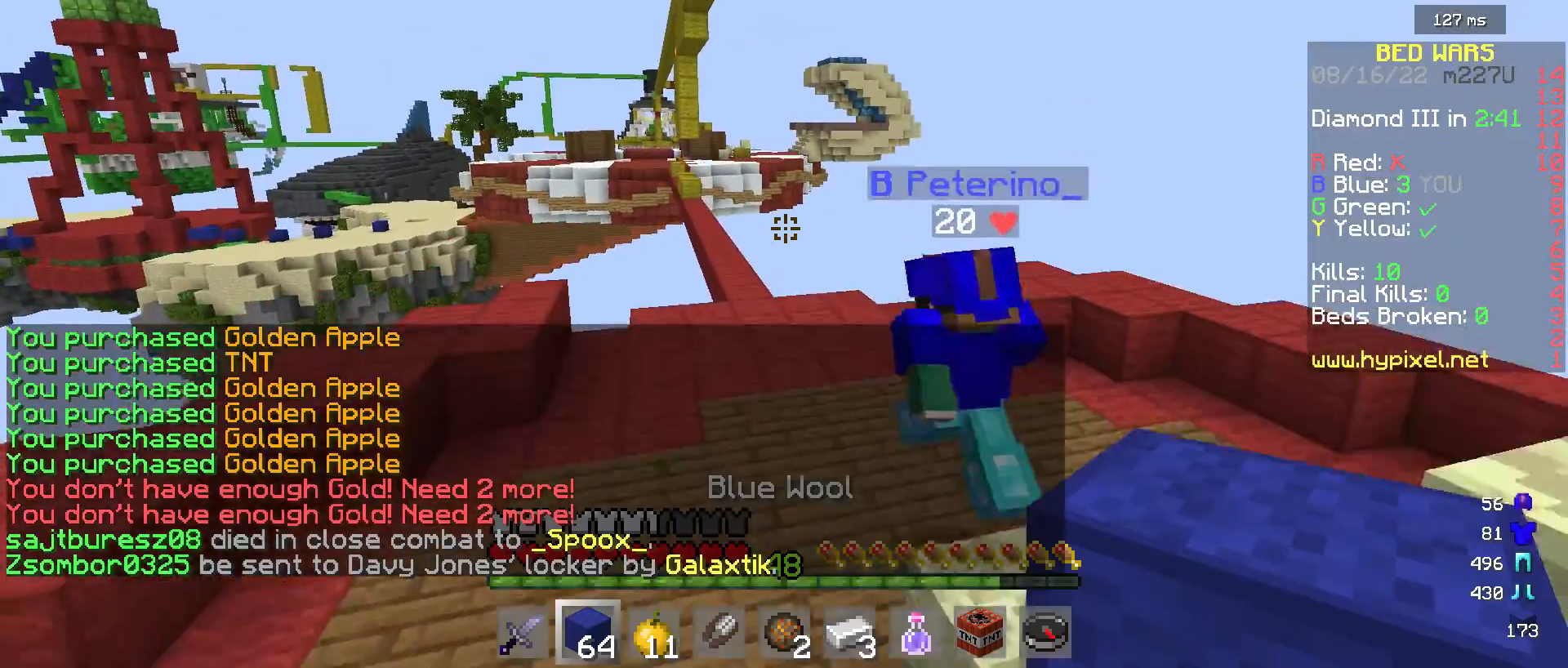
Gameplay with keyboard and mouse; each line is a JSON object with the keys and mouse buttons held at the frame after it. "events" lists presses ("down") and releases ("up") of "a", "d", "s", "w", "mouse_left" and "mouse_right" between this image and that frame as [ms after this image, input, new state], when the widget could be followed in between. "mouse_left", "mouse_right" = the "left", "right" buttons of the "mouse" list. No other keys are recorded. Fast repeated clicks can show as one long hold. Mouse movement is not recorded.
{"keys": ["w"], "mouse": [], "events": []}
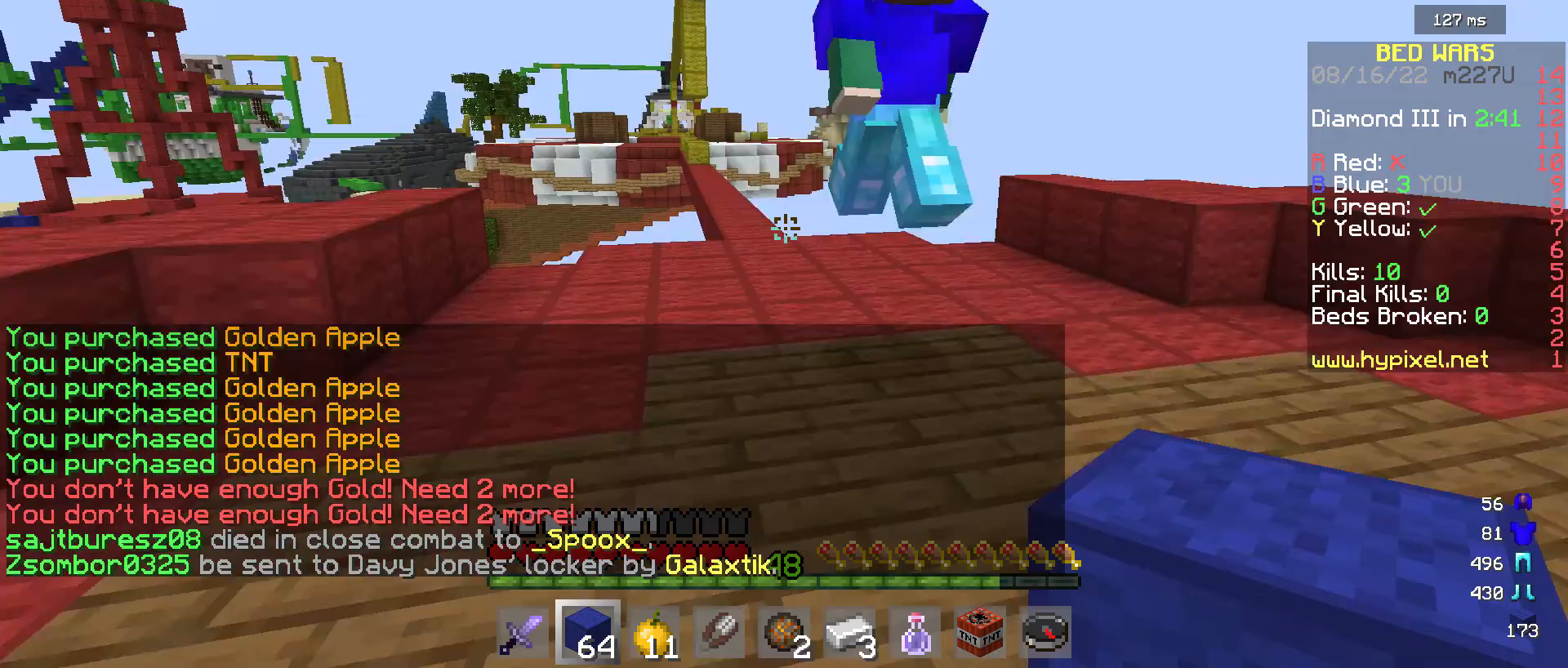
{"keys": ["w"], "mouse": [], "events": []}
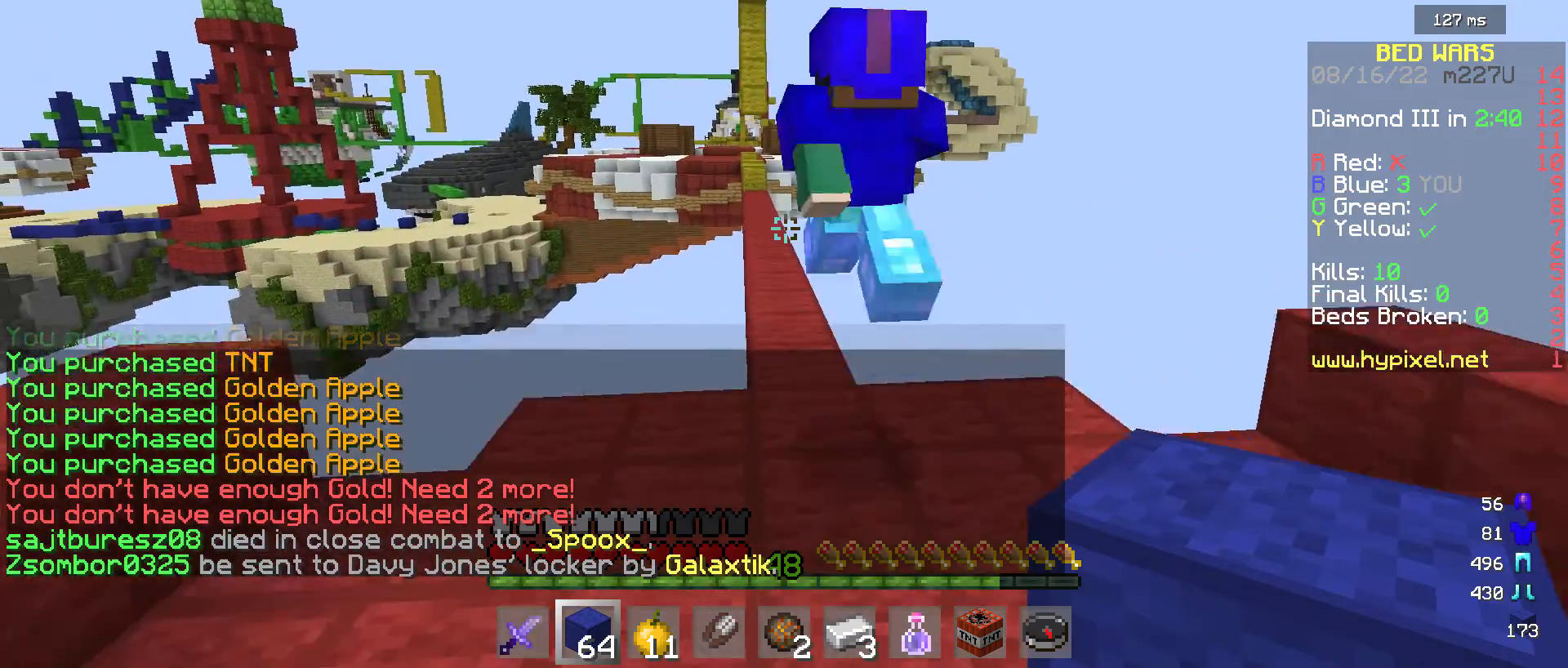
{"keys": ["w"], "mouse": [], "events": []}
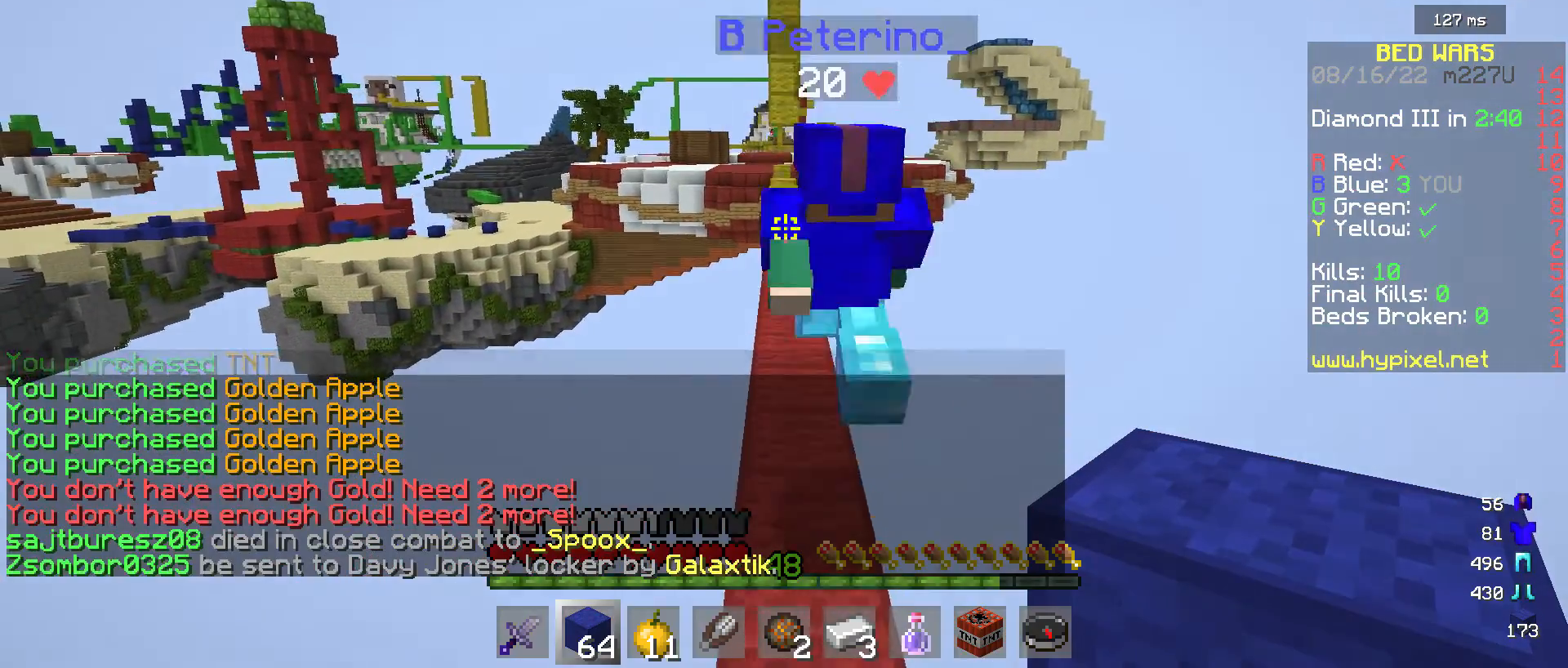
{"keys": ["w"], "mouse": [], "events": []}
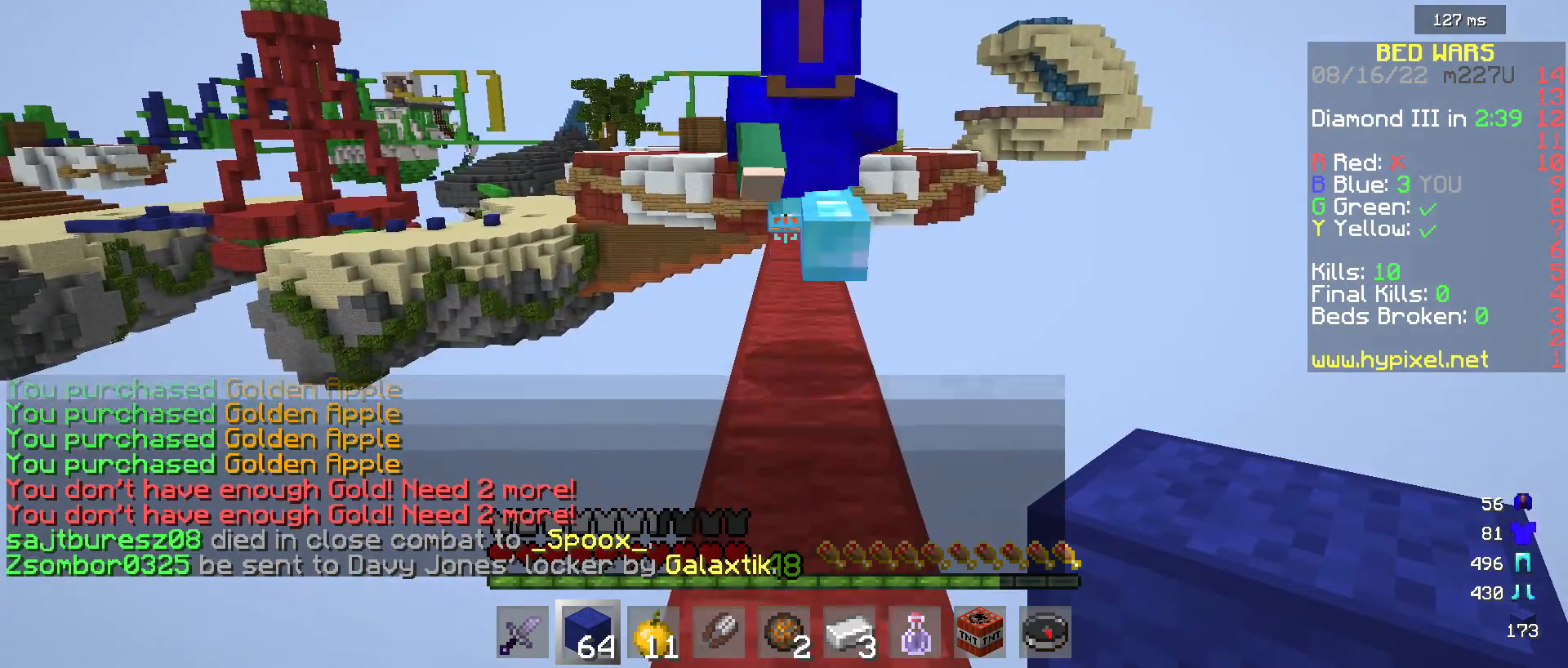
{"keys": [], "mouse": [], "events": [[417, "w", "up"]]}
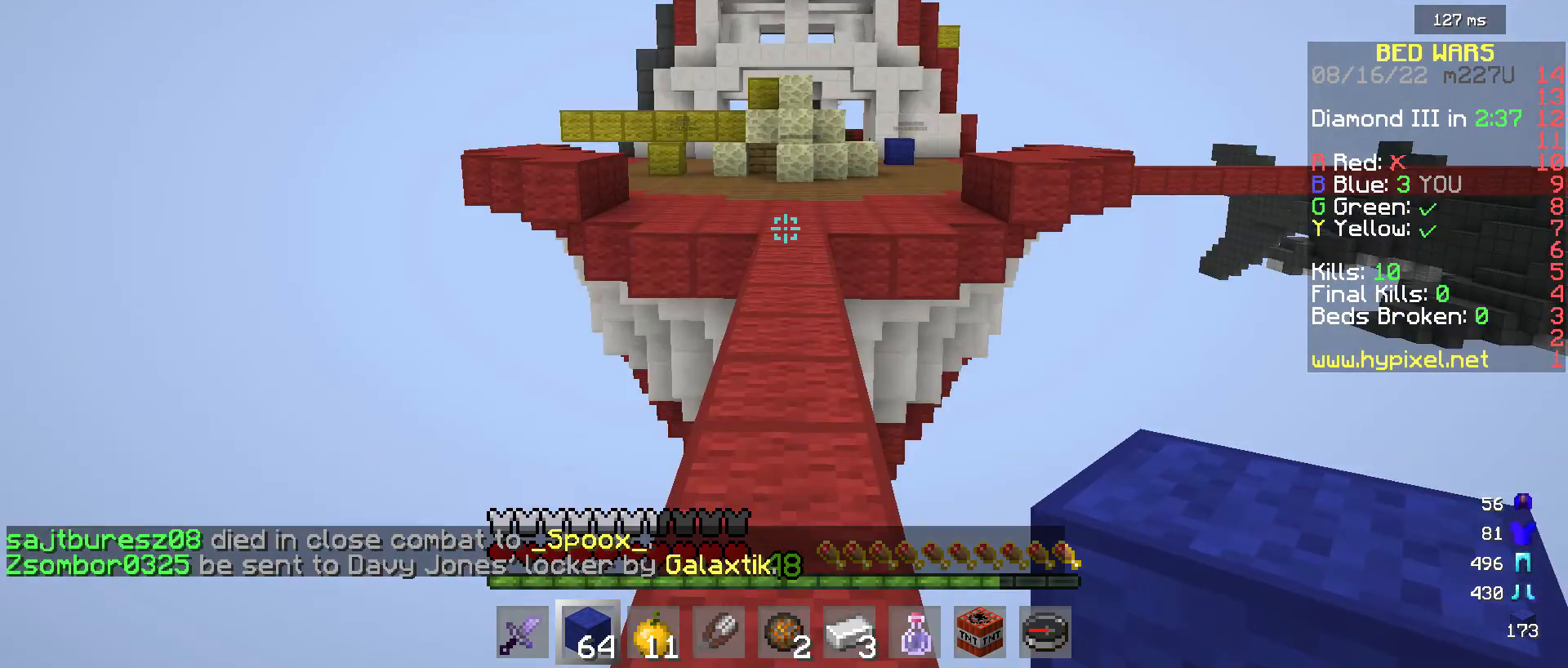
{"keys": [], "mouse": [], "events": [[200, "w", "down"], [483, "w", "up"]]}
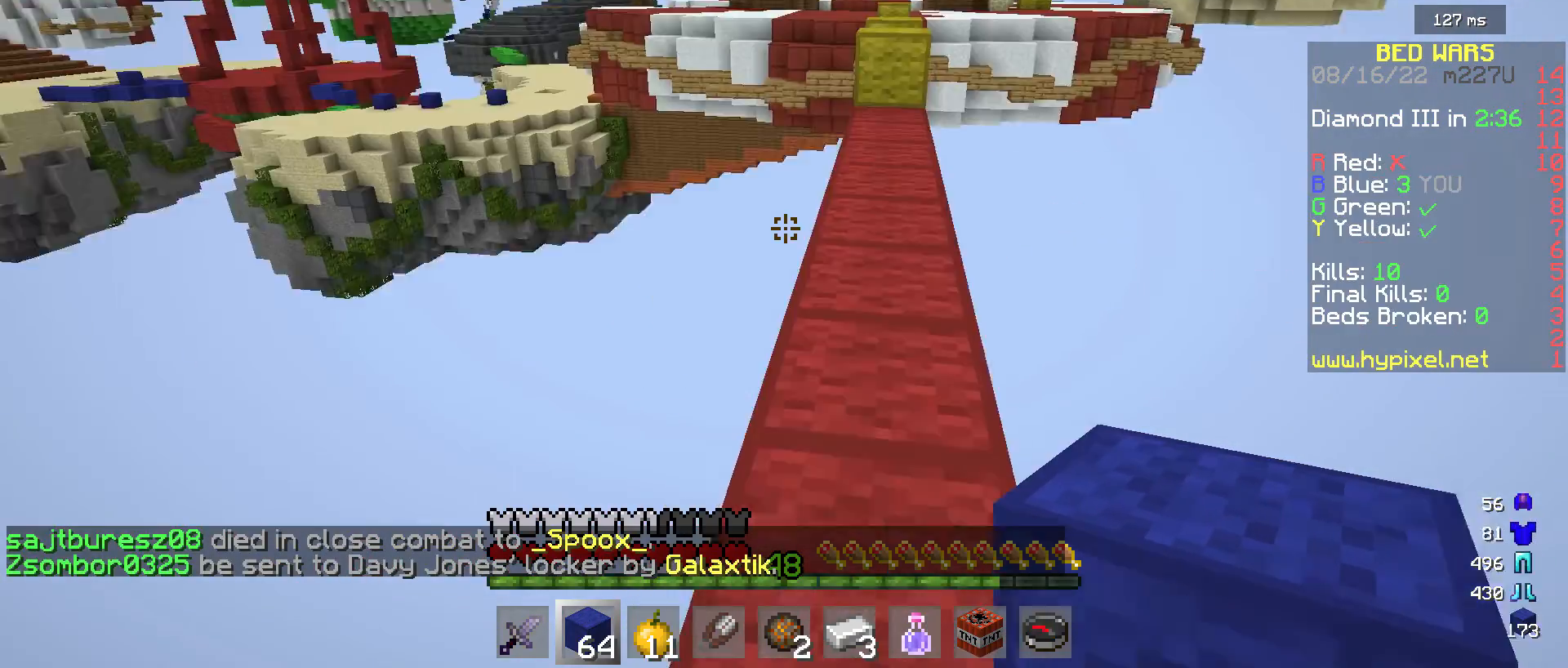
{"keys": ["w"], "mouse": [], "events": [[50, "w", "down"]]}
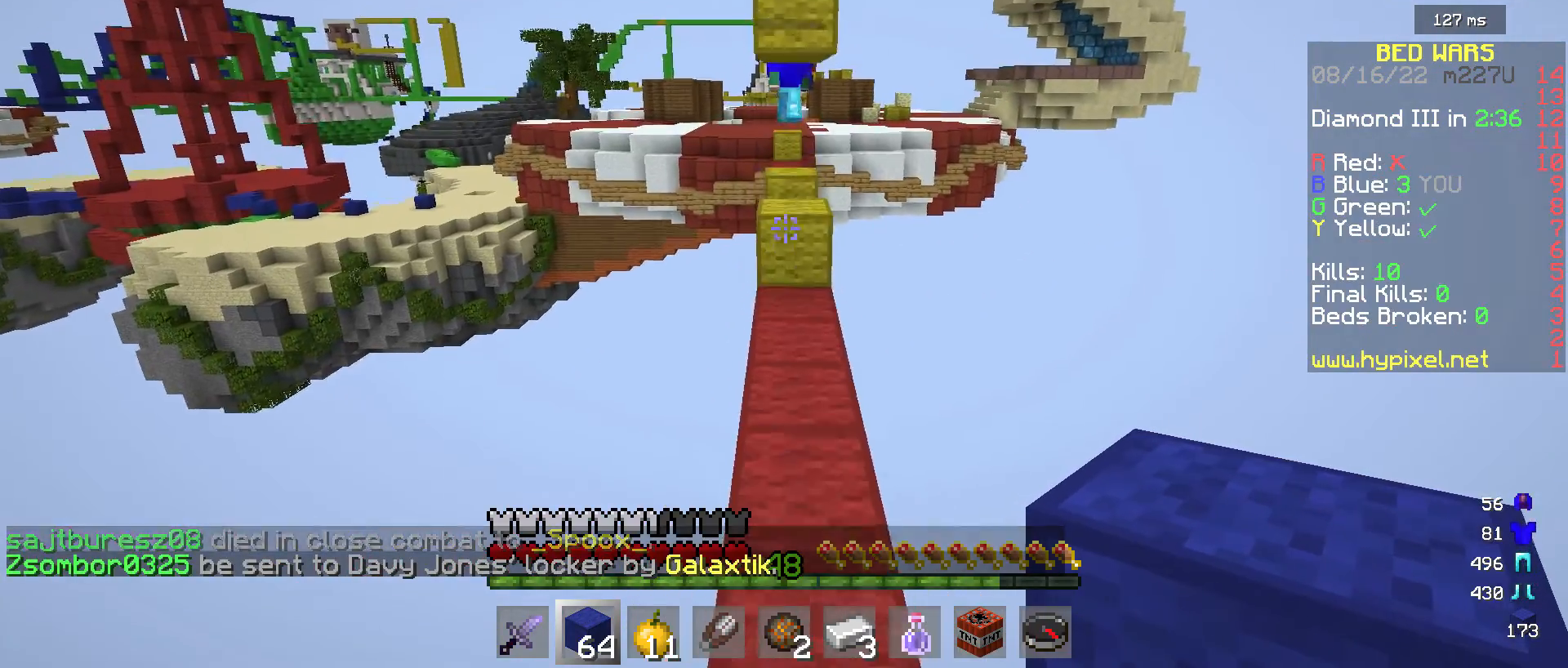
{"keys": ["w"], "mouse": [], "events": []}
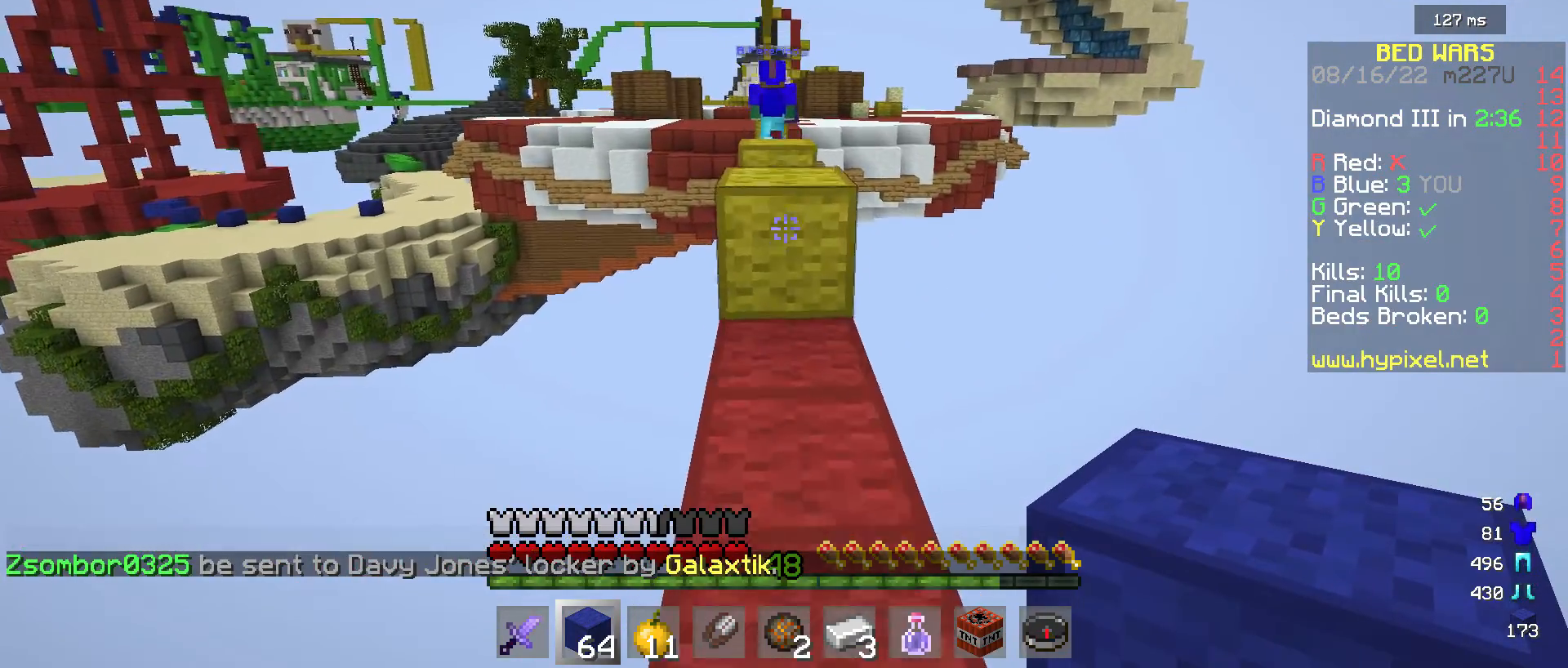
{"keys": ["w"], "mouse": [], "events": []}
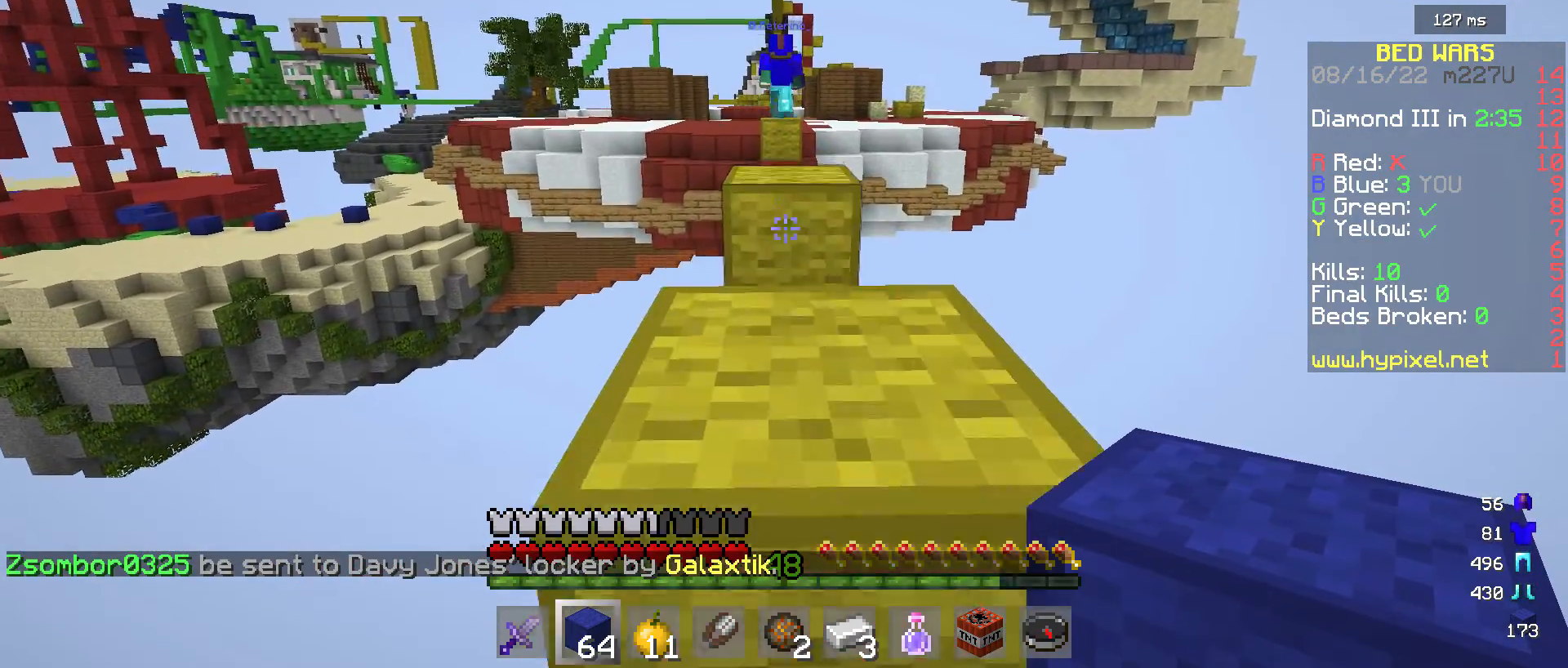
{"keys": ["w"], "mouse": [], "events": []}
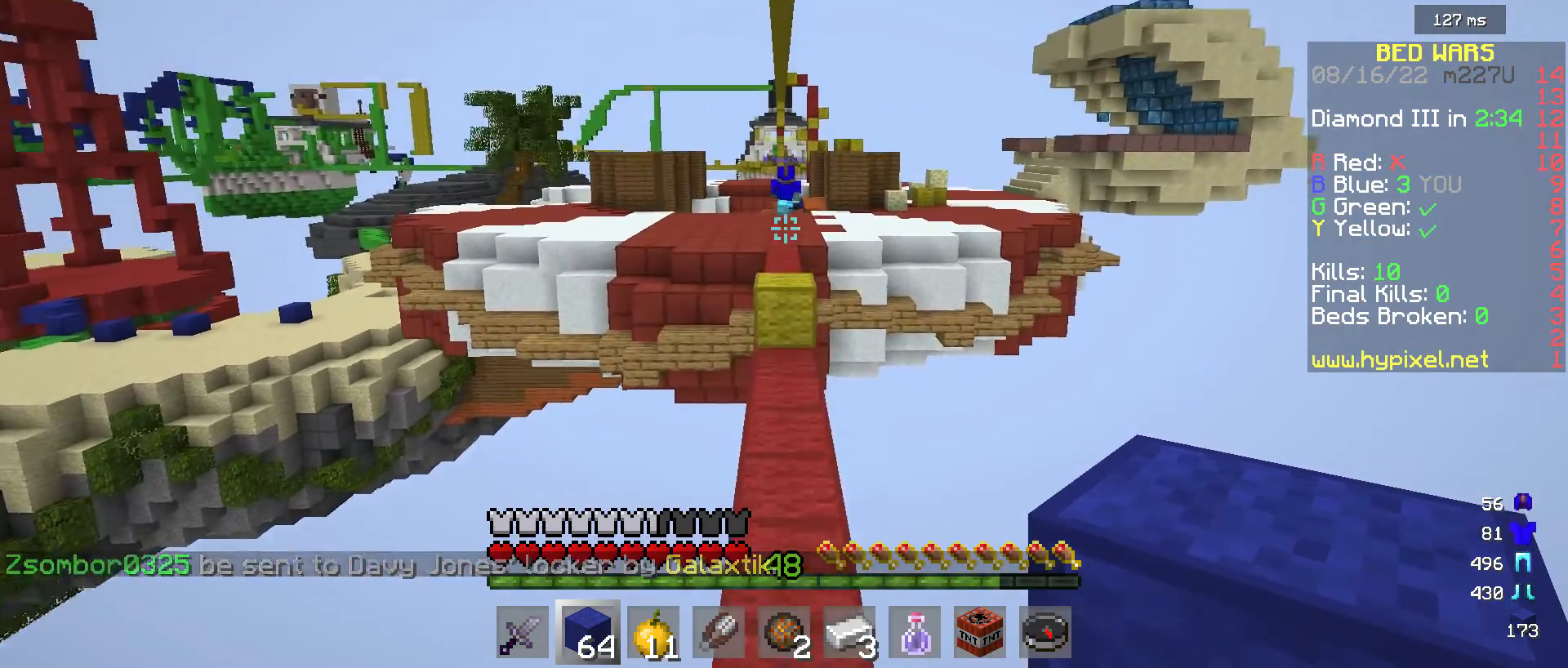
{"keys": ["a"], "mouse": [], "events": [[350, "a", "down"], [350, "w", "up"]]}
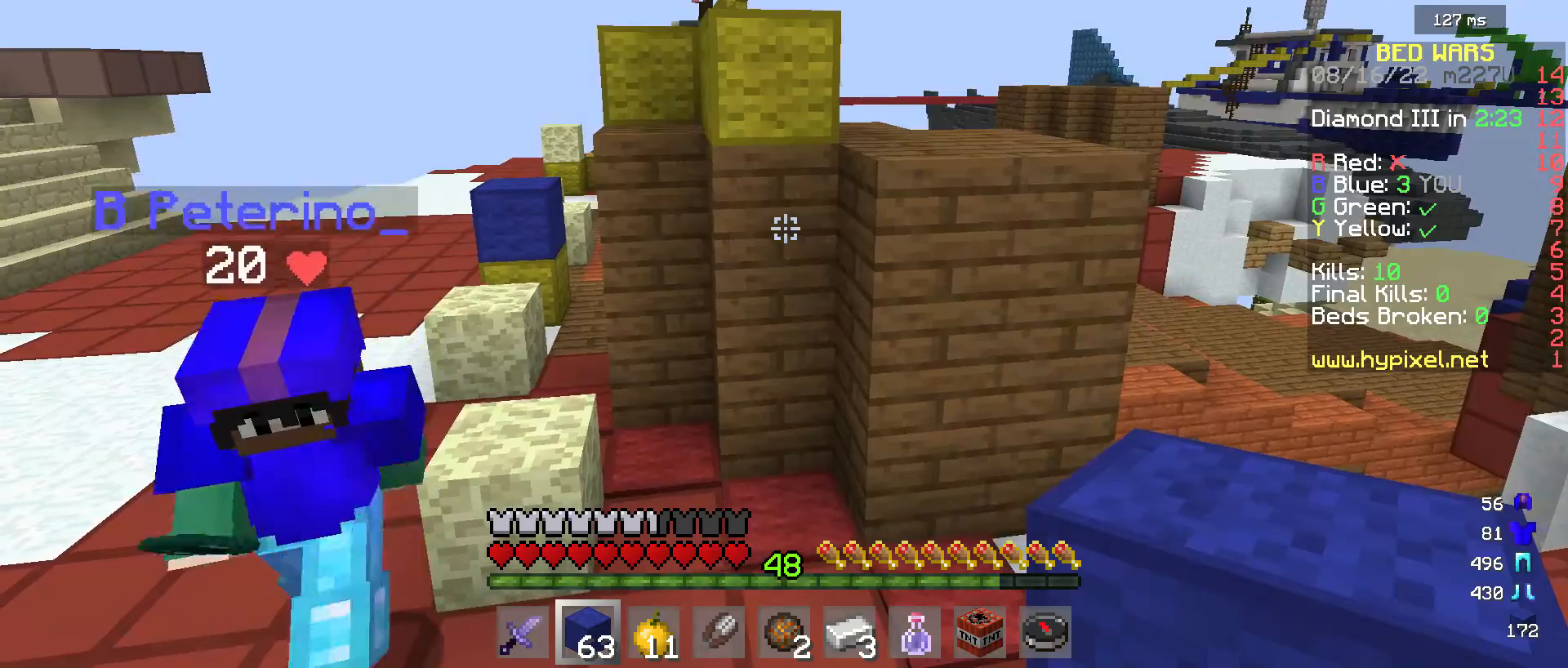
{"keys": ["a"], "mouse": [], "events": []}
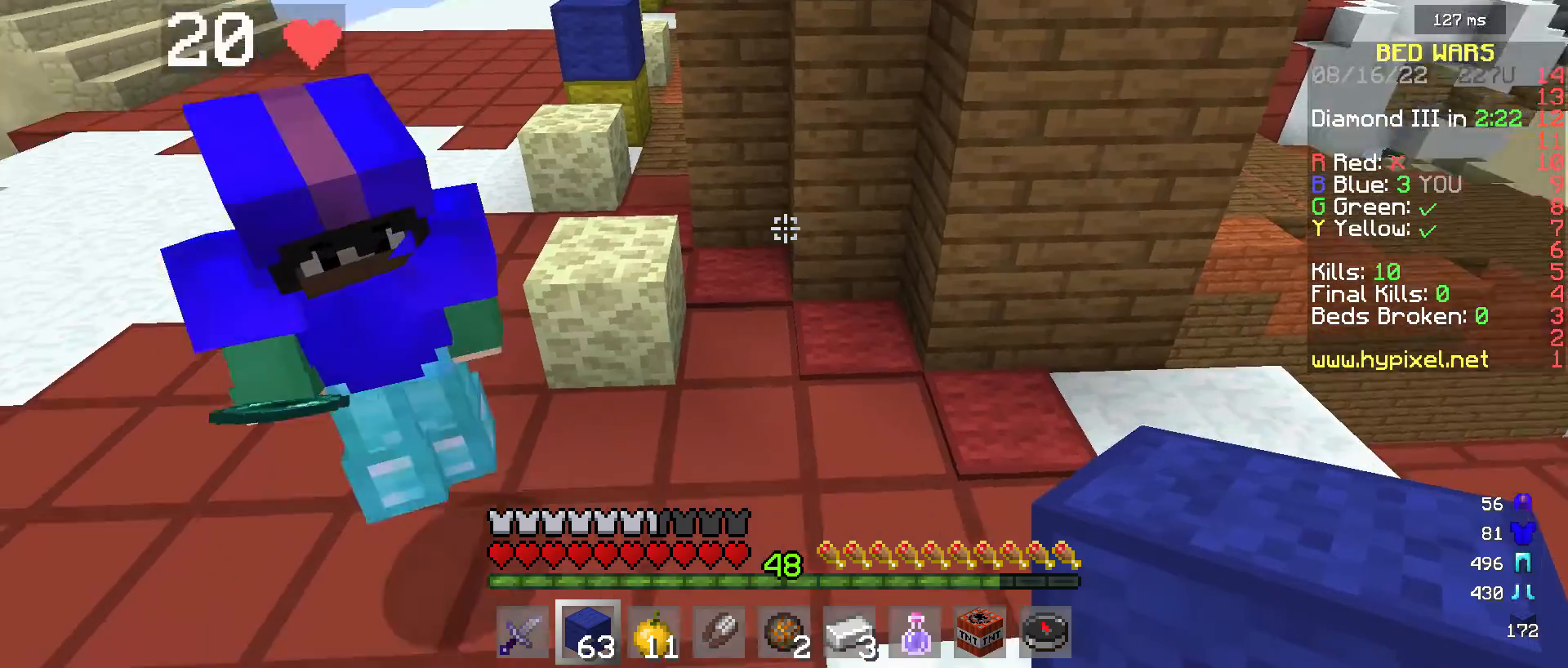
{"keys": [], "mouse": [], "events": [[83, "a", "up"]]}
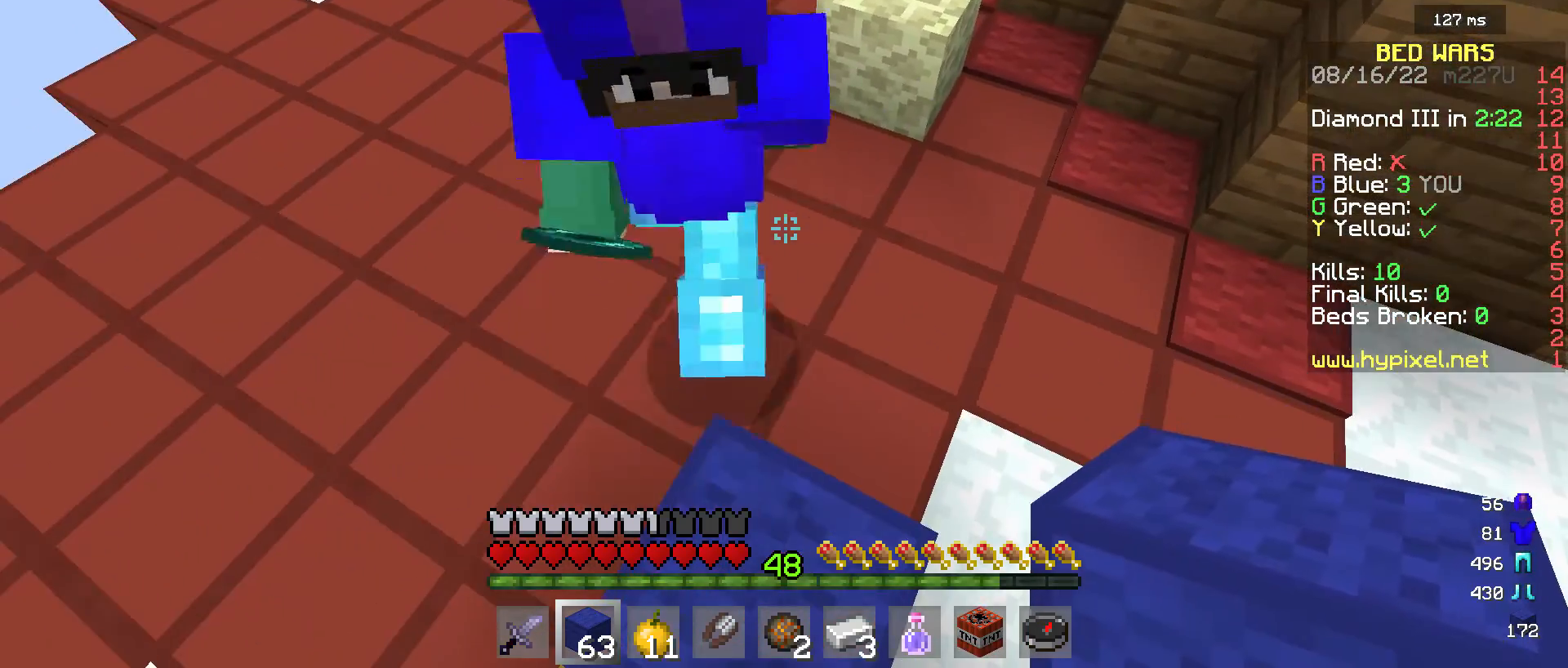
{"keys": [], "mouse": [], "events": []}
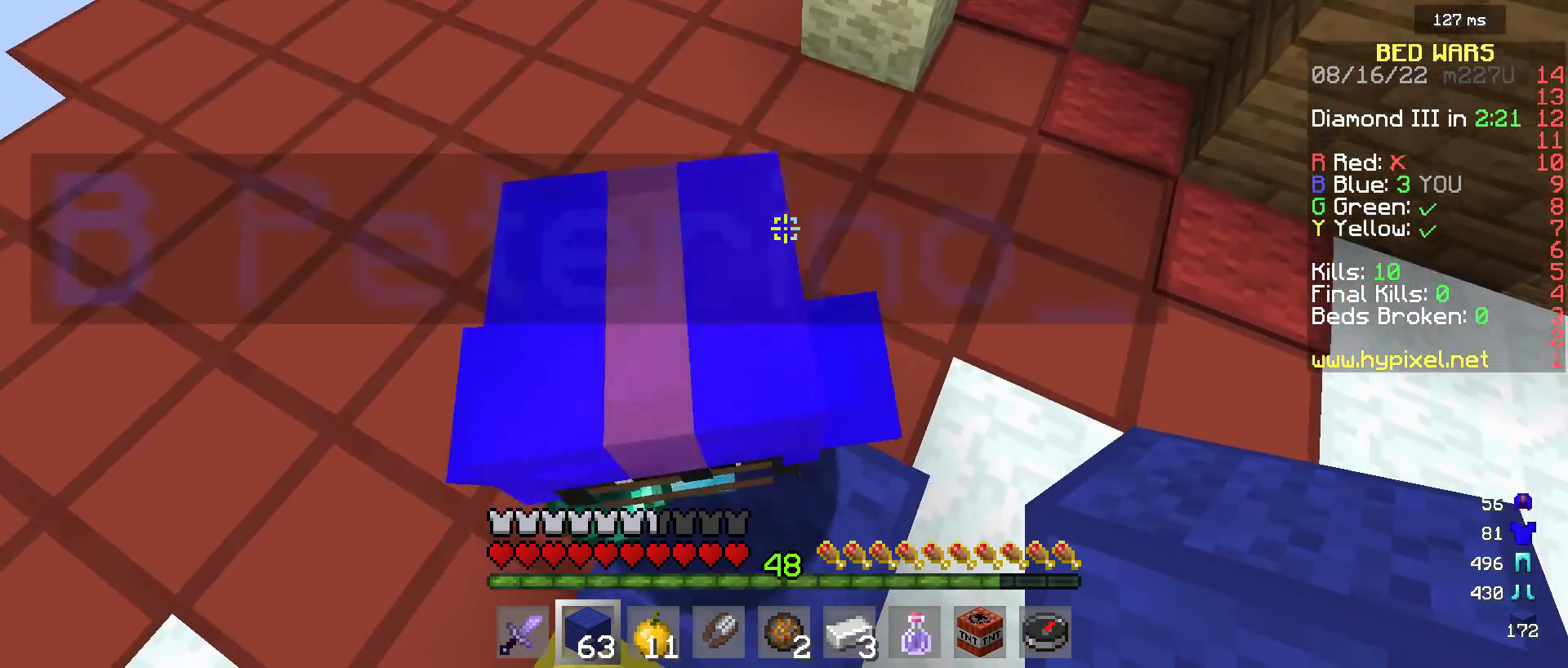
{"keys": ["a"], "mouse": [], "events": [[183, "a", "down"]]}
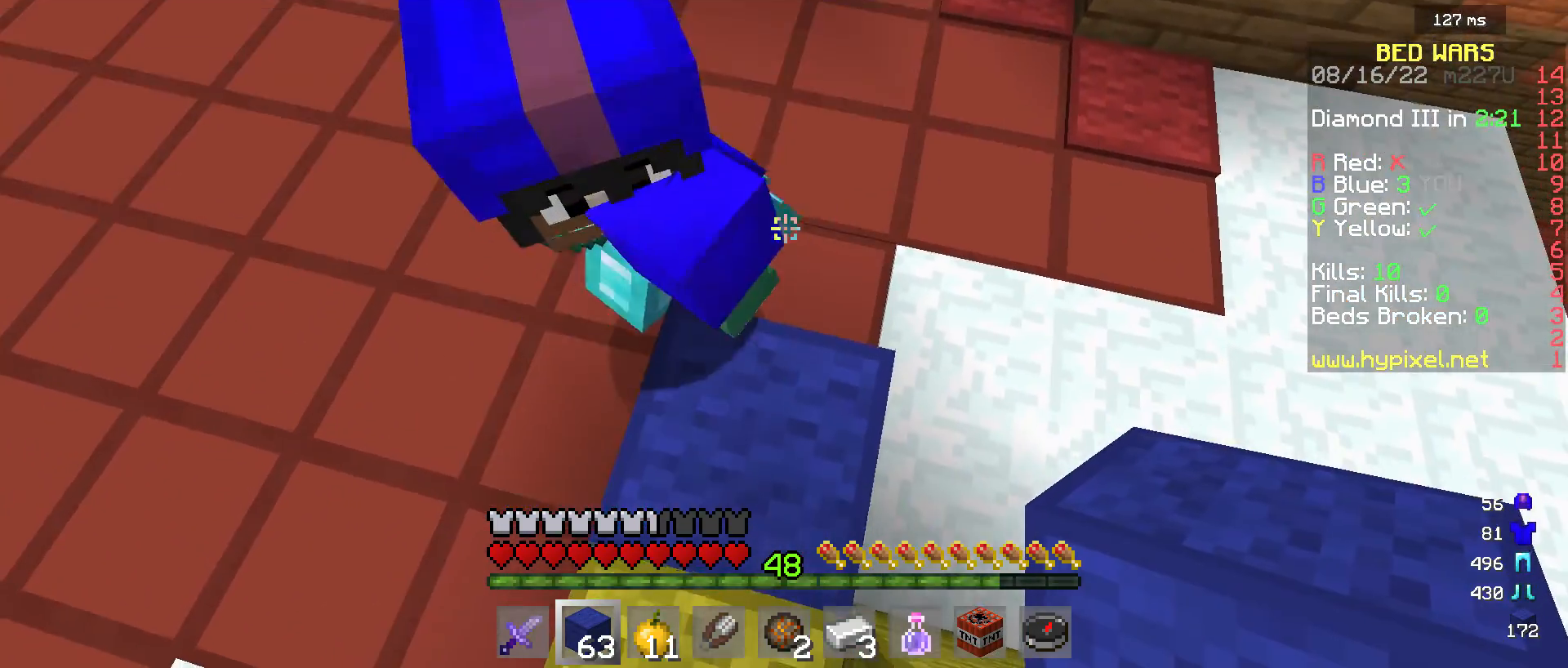
{"keys": ["a", "w"], "mouse": [], "events": [[33, "a", "up"], [150, "a", "down"], [383, "w", "down"]]}
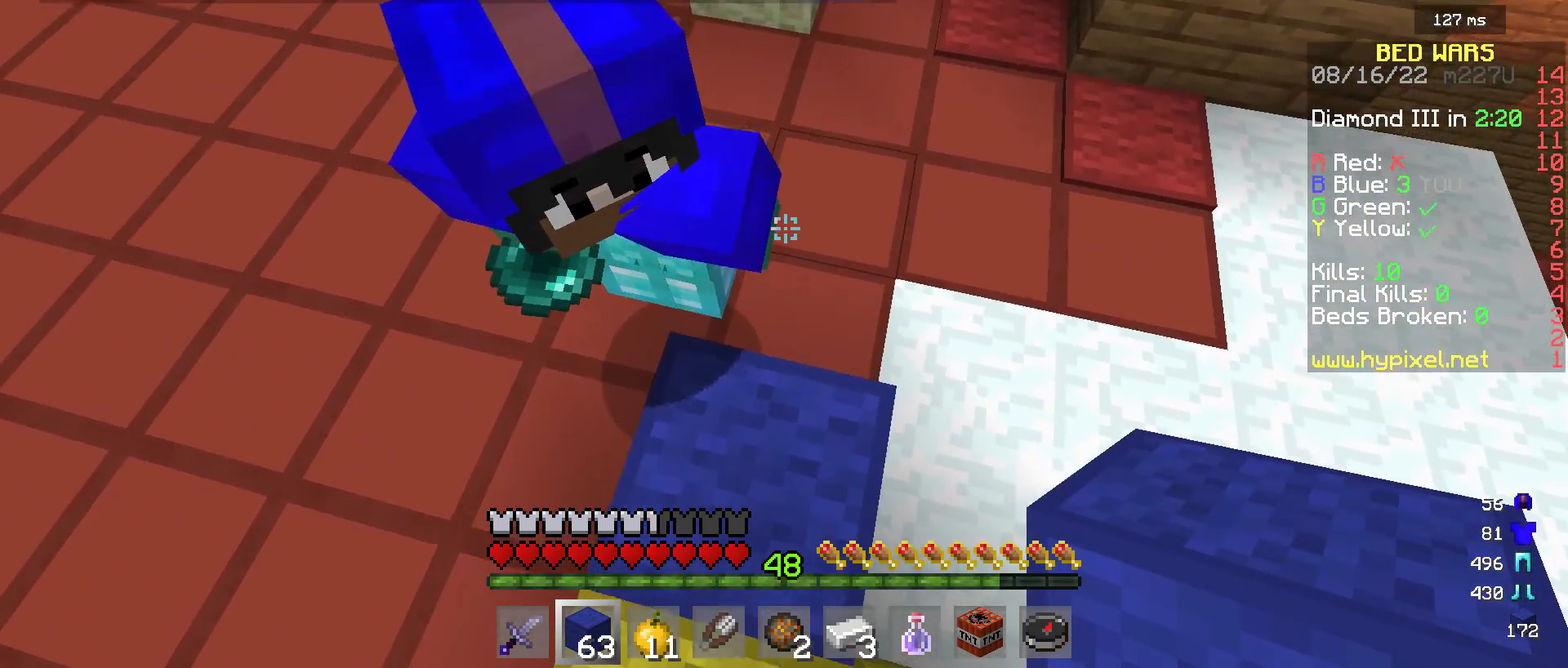
{"keys": [], "mouse": [], "events": [[217, "a", "up"], [250, "w", "up"]]}
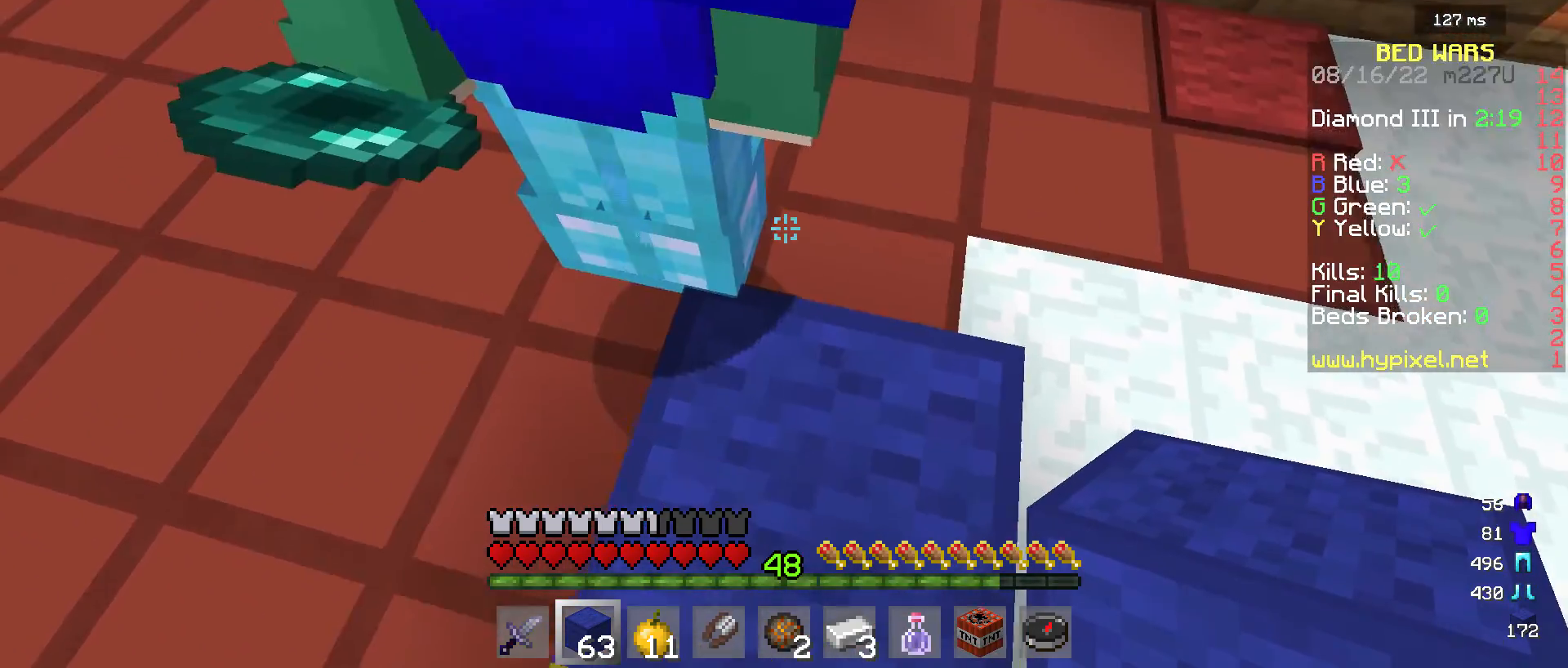
{"keys": ["a"], "mouse": [], "events": [[400, "a", "down"]]}
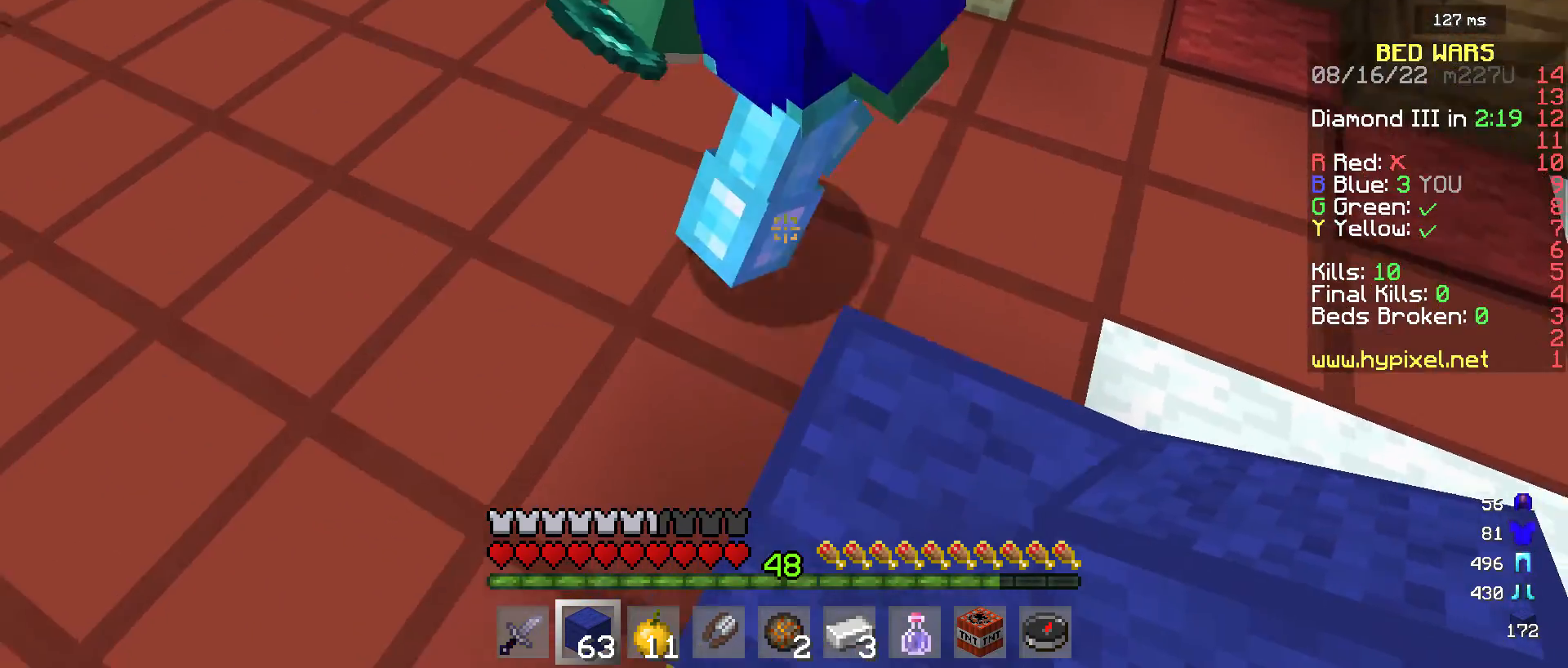
{"keys": ["a", "w"], "mouse": [], "events": [[17, "a", "up"], [283, "a", "down"], [283, "w", "down"]]}
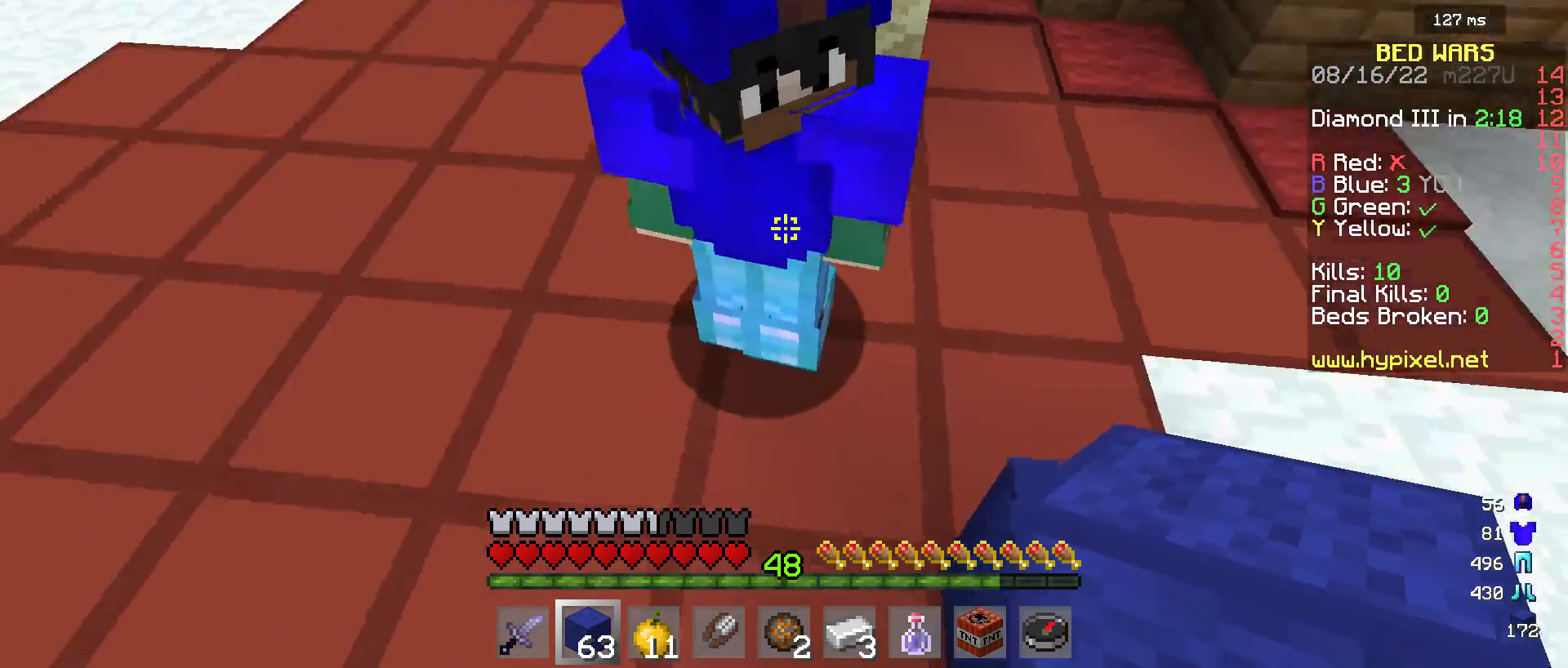
{"keys": ["w"], "mouse": [], "events": [[33, "a", "up"], [67, "w", "up"], [383, "w", "down"]]}
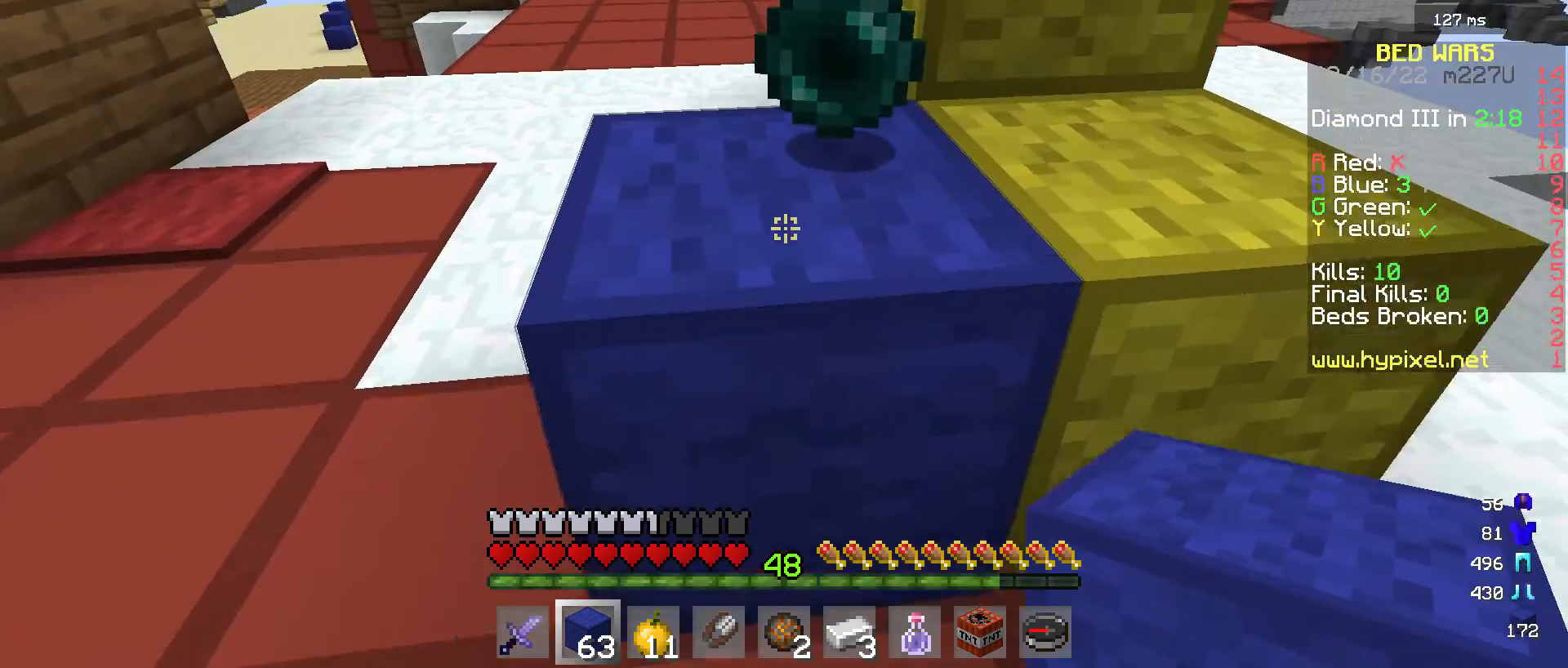
{"keys": [], "mouse": [], "events": [[183, "d", "down"], [267, "d", "up"], [450, "w", "up"]]}
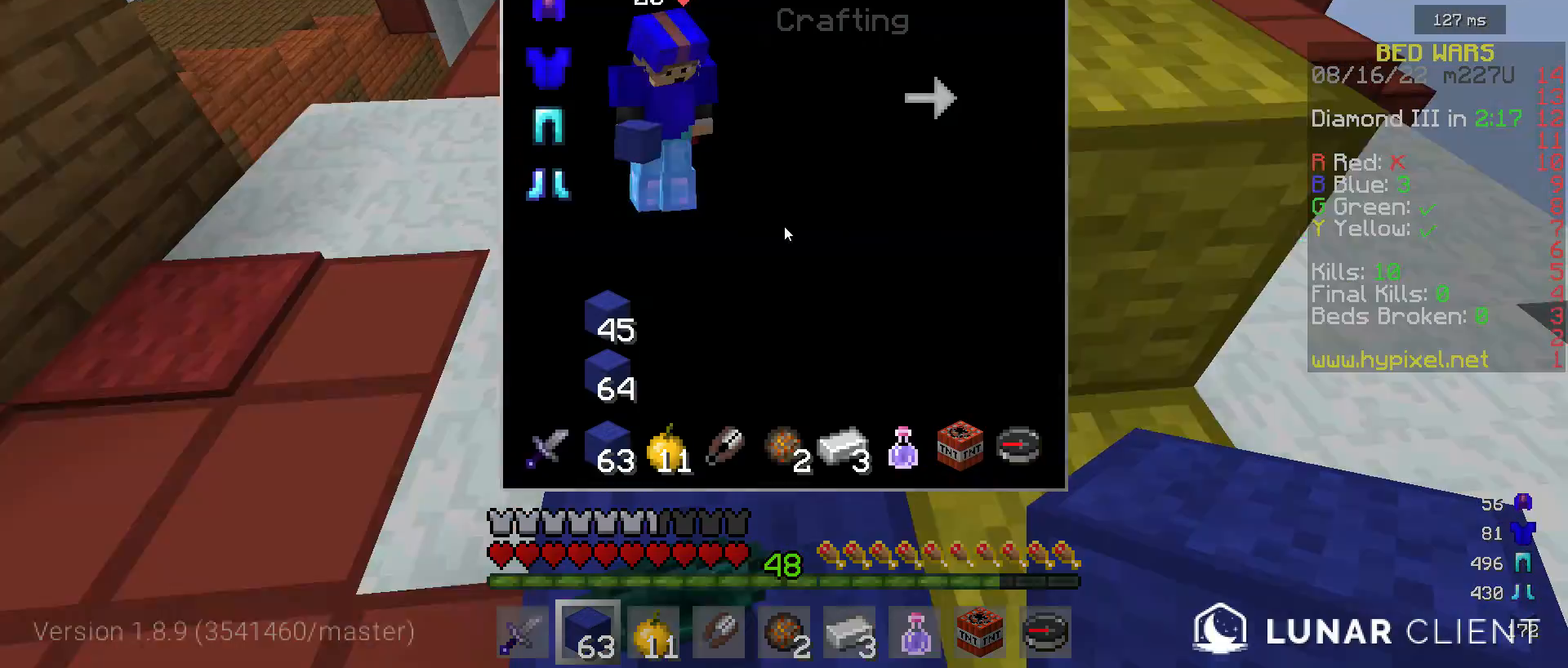
{"keys": [], "mouse": [], "events": []}
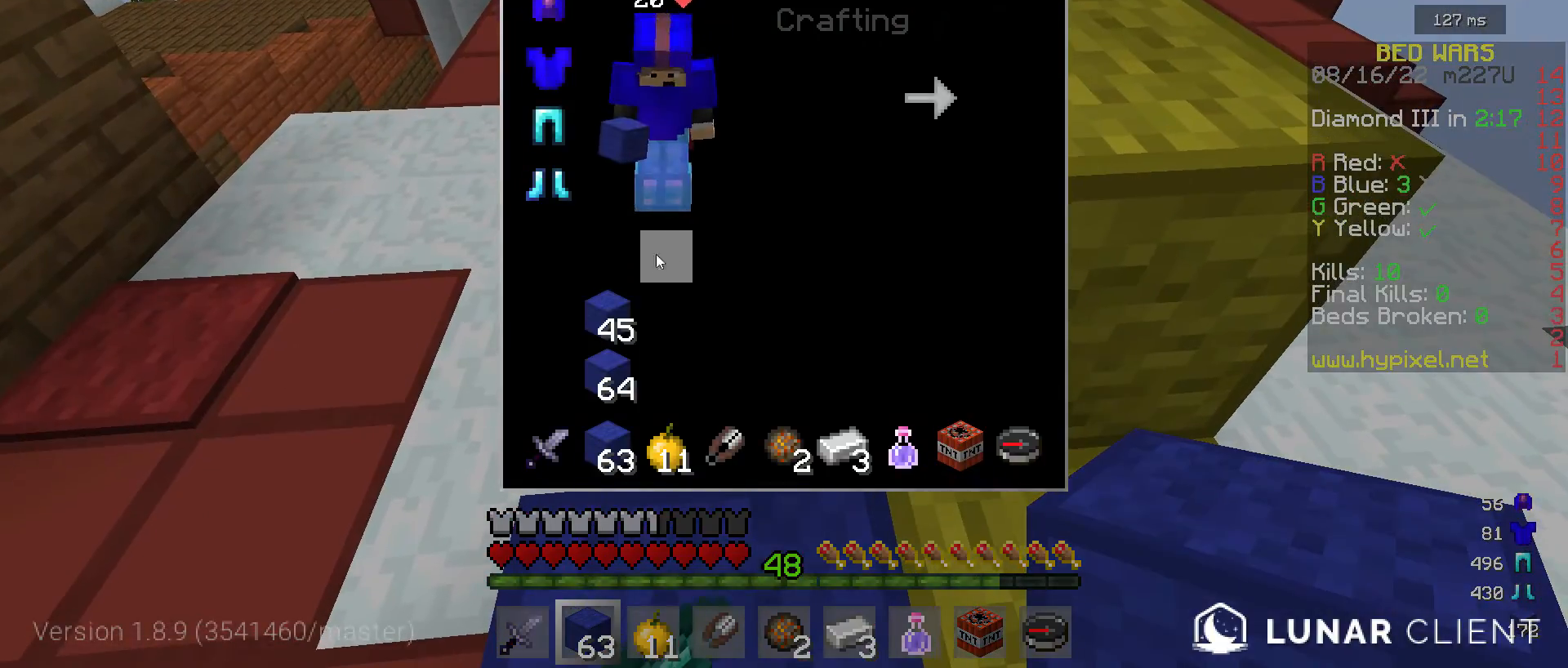
{"keys": [], "mouse": [], "events": []}
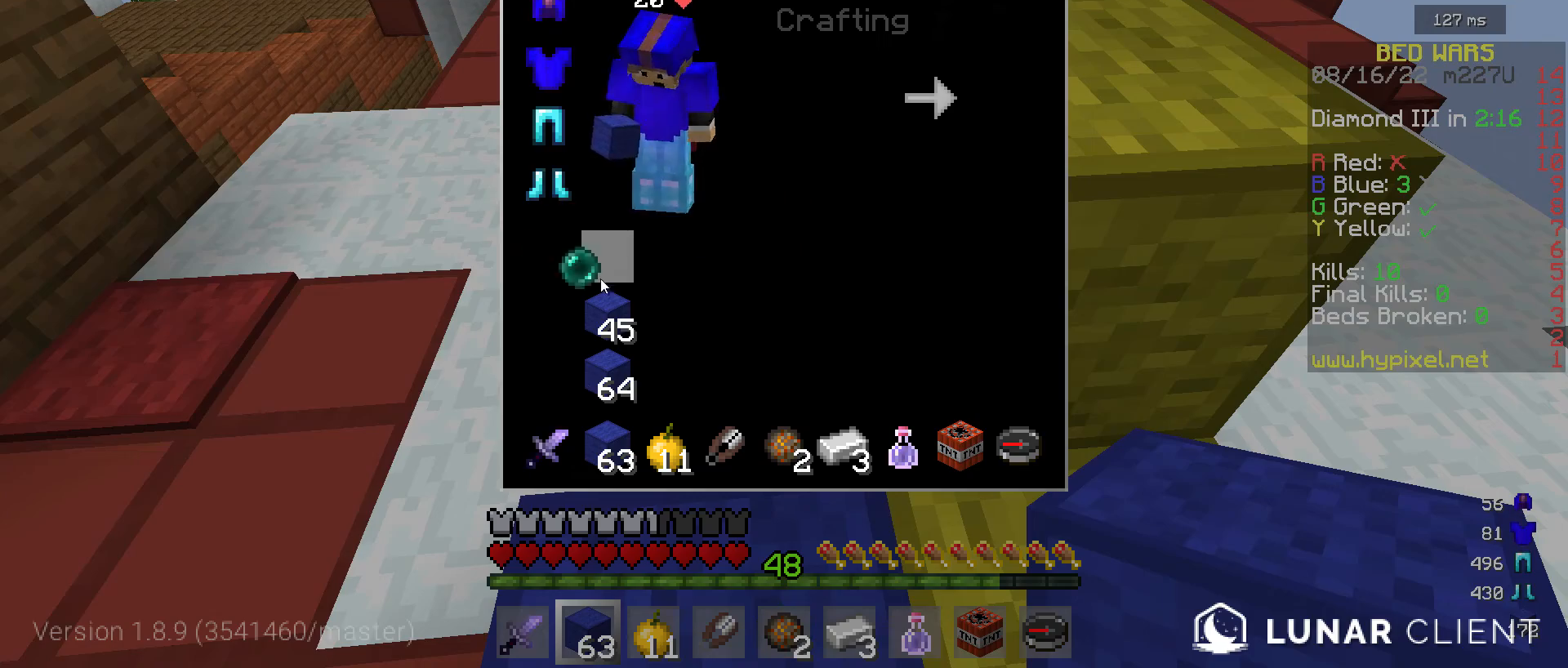
{"keys": [], "mouse": [], "events": []}
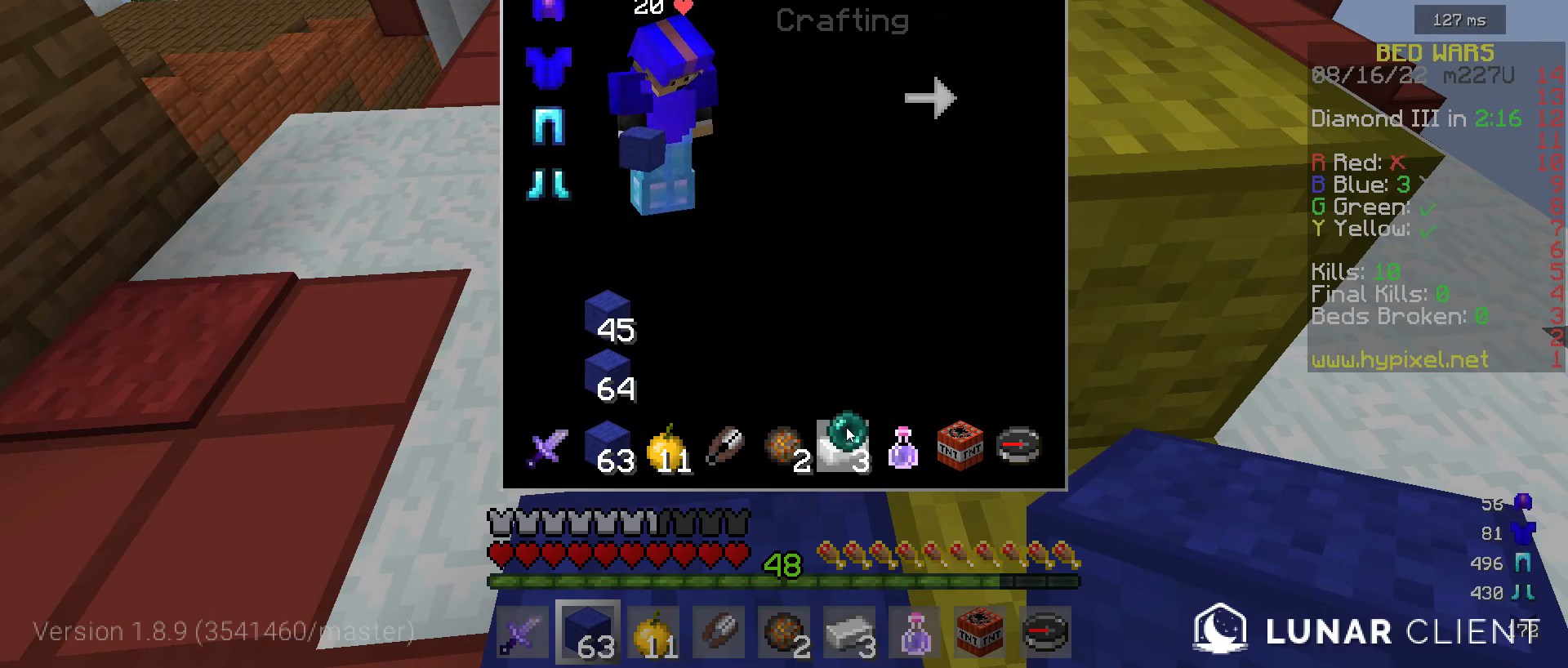
{"keys": [], "mouse": ["right"], "events": [[183, "mouse_right", "down"], [183, "s", "down"], [400, "s", "up"]]}
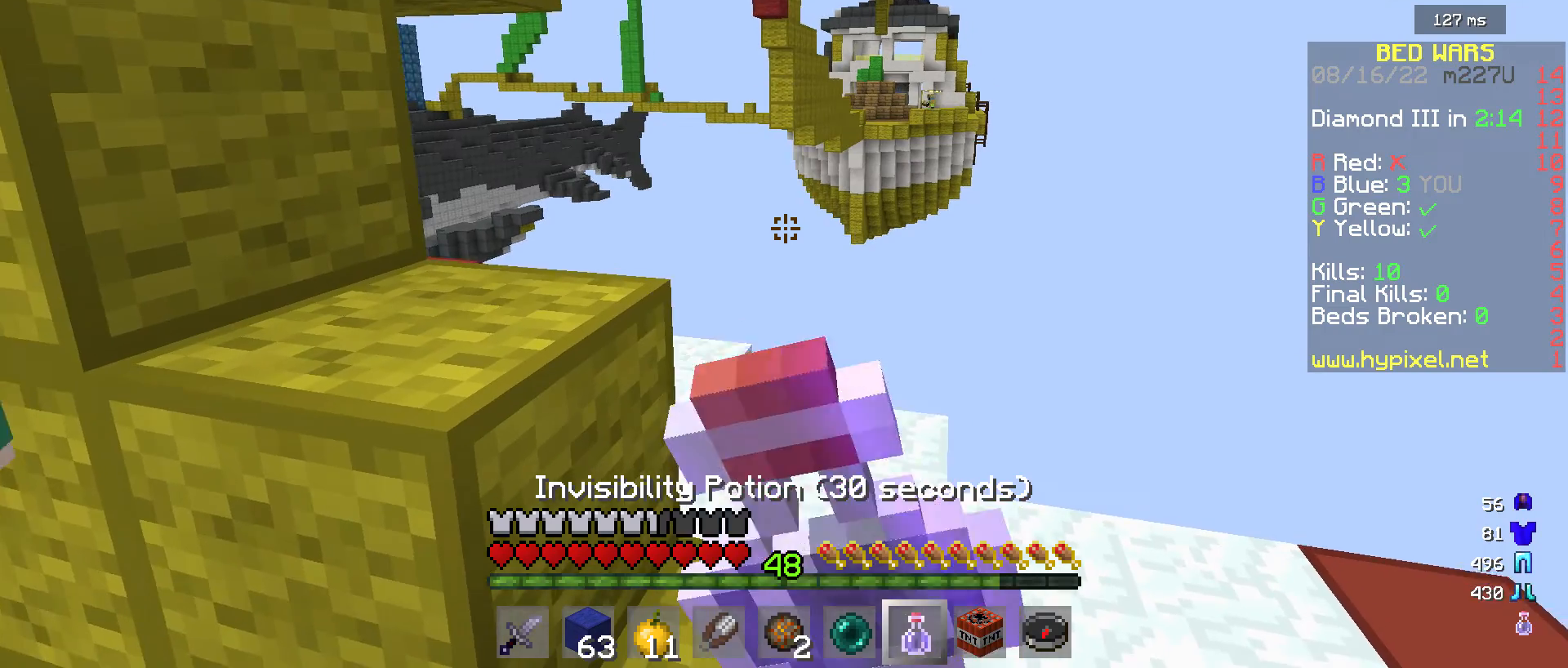
{"keys": ["w"], "mouse": ["right"], "events": [[100, "w", "down"]]}